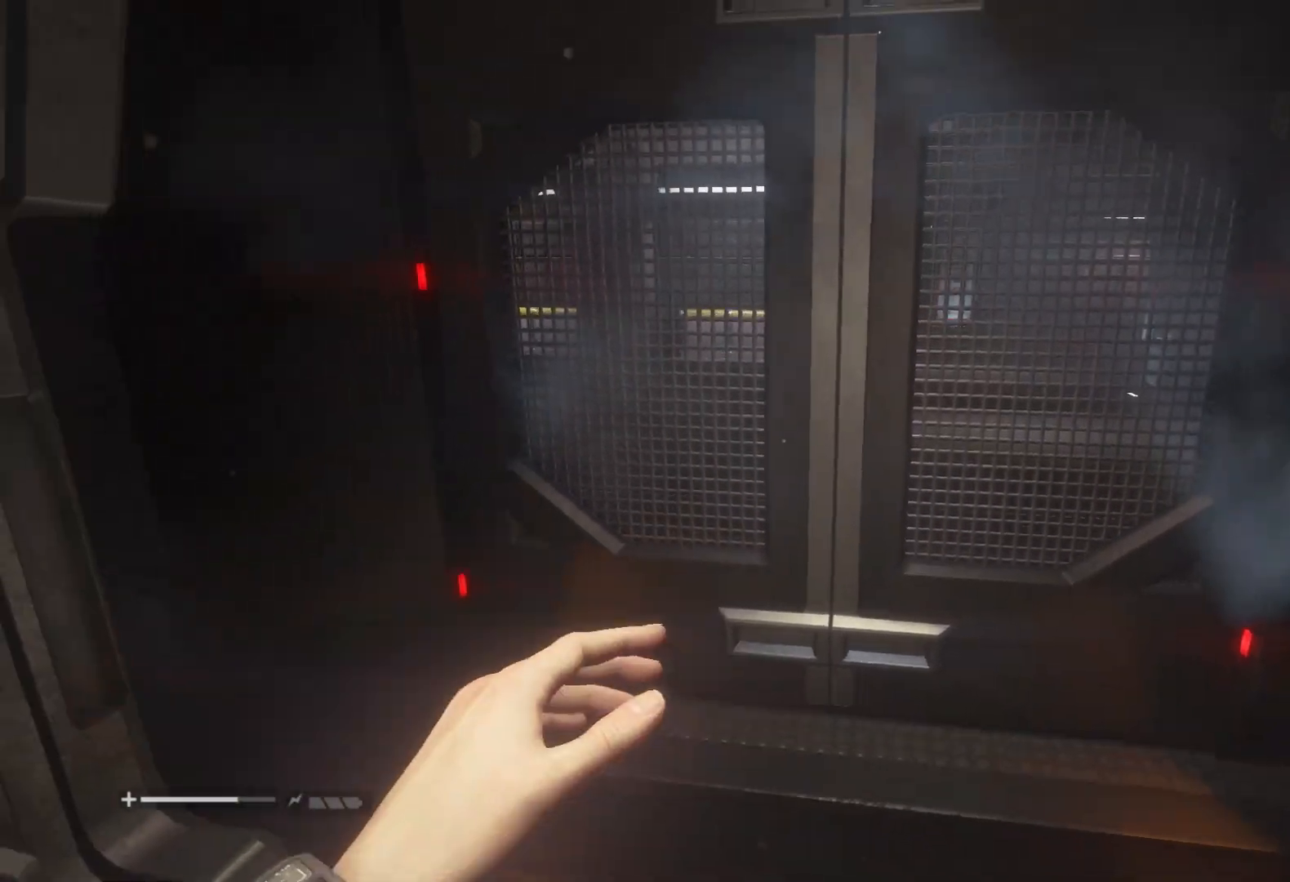
Gameplay with keyboard and mouse; each line is a JSON object with the keys and mouse buttons held at the frame after it. "events" lists presses ("down") and releases ("up") of "1", "2", "3", "4", "5", "6", "a", "alt", "c", "caps_lock", "ctrl", "d", "e", "f", "q", "r", "s", "shift", "space", "tab", "w", "x", "z", "mouse_left", "mouse_wheel" and "mouse_right" between this image and that frame as [ms after this image, input, new state], when the widget could be followed in between. "mouse_left", "mouse_wheel", "mouse_right" = the "left", "wheel", "right" buttons of the "mouse" list. No other keys are recorded. "wheel" means that the mouse wheel is clicked or scrolled. Mouse movement is not recorded.
{"keys": ["shift", "w"], "mouse": ["wheel"], "events": [[50, "mouse_wheel", "down"], [333, "mouse_wheel", "up"], [417, "mouse_wheel", "down"]]}
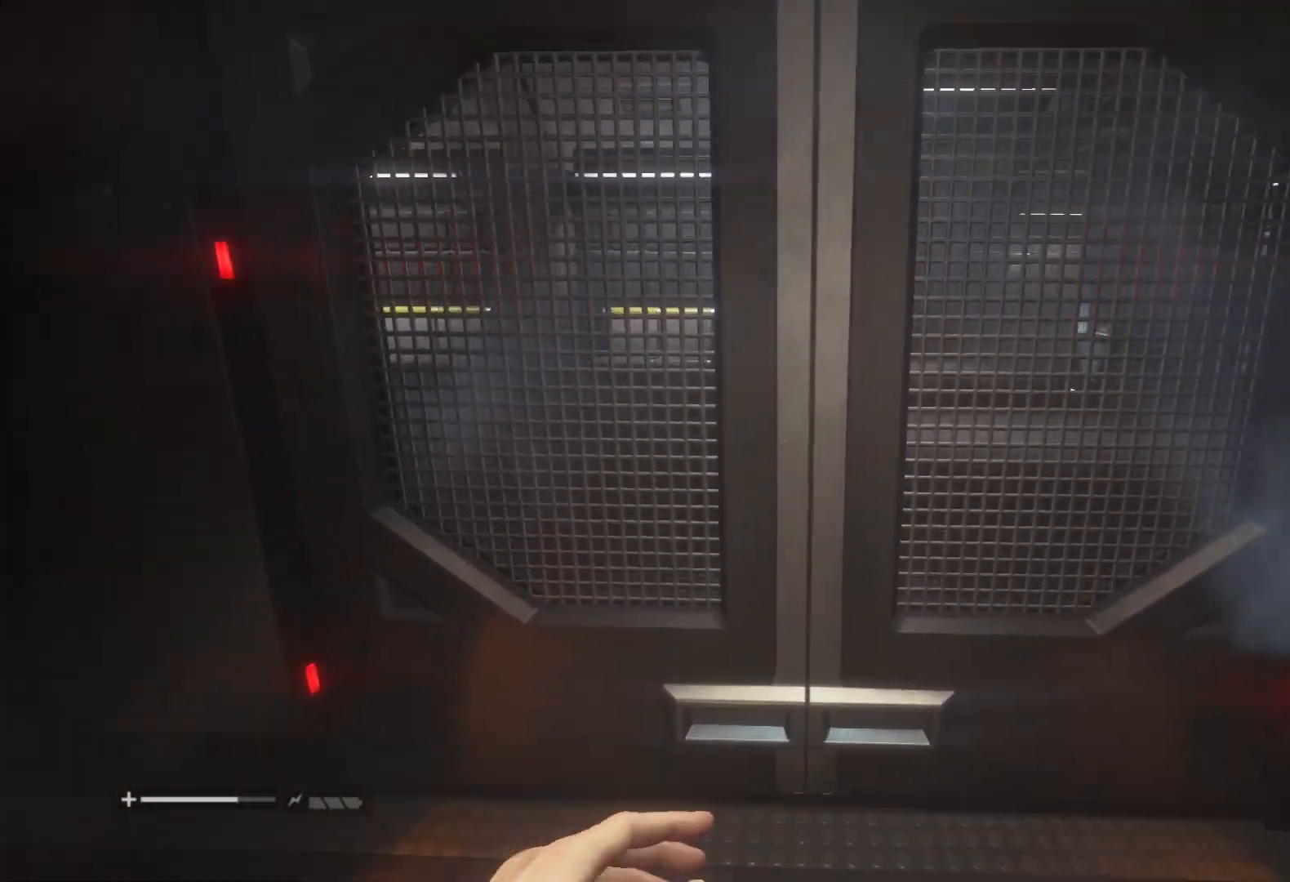
{"keys": ["shift", "w"], "mouse": [], "events": [[167, "mouse_wheel", "up"]]}
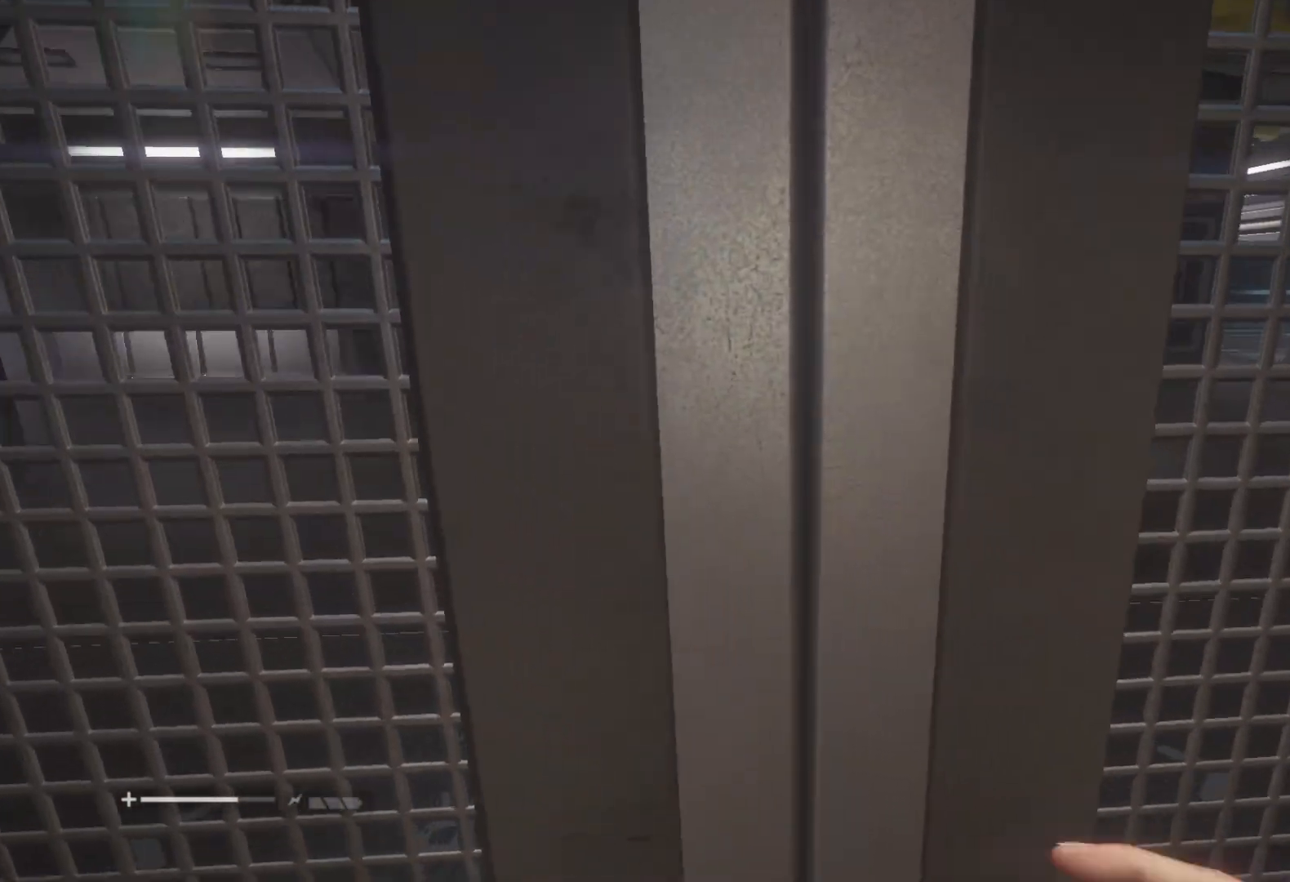
{"keys": ["shift", "w"], "mouse": [], "events": [[167, "mouse_wheel", "down"], [500, "mouse_wheel", "up"]]}
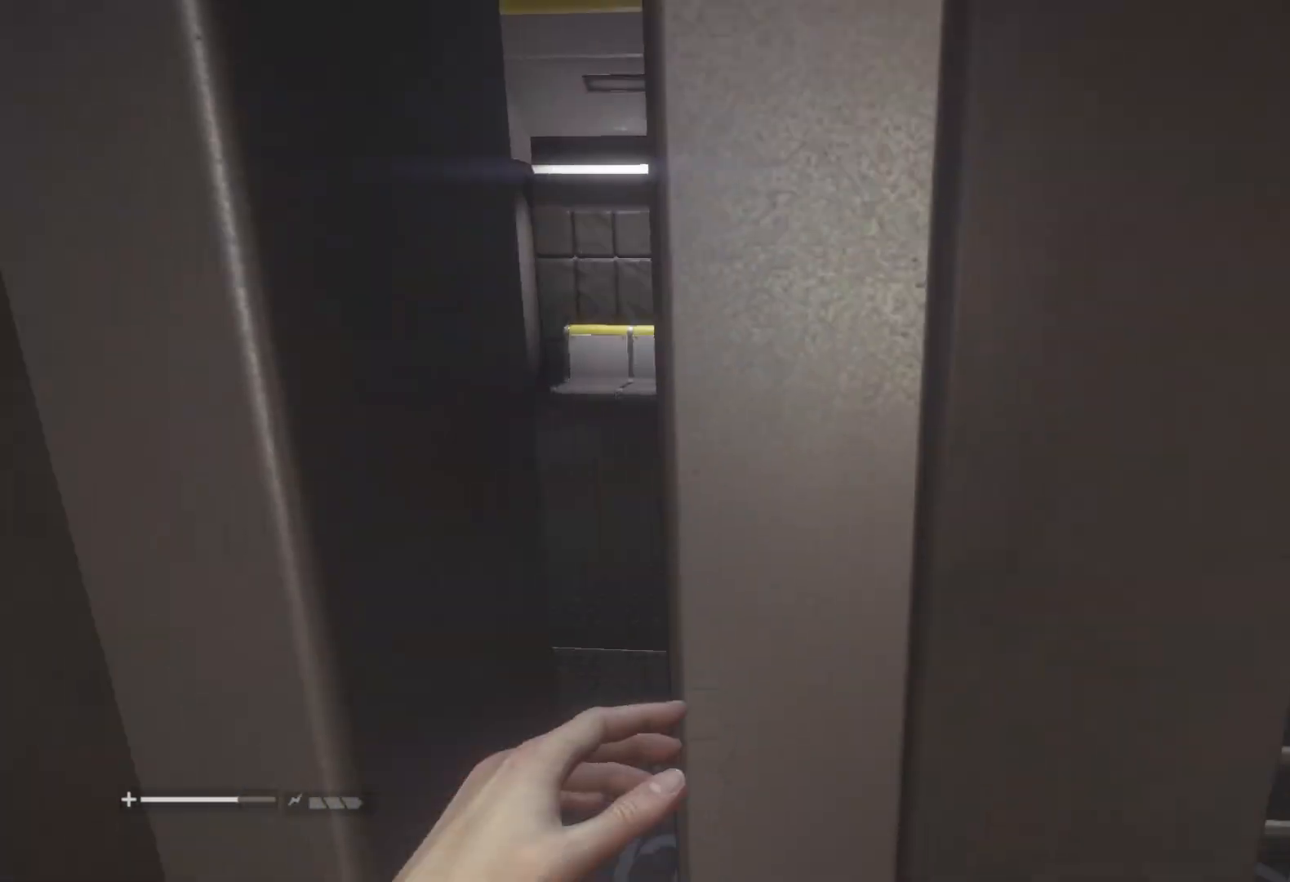
{"keys": ["shift", "w"], "mouse": [], "events": [[233, "mouse_wheel", "down"], [417, "mouse_wheel", "up"]]}
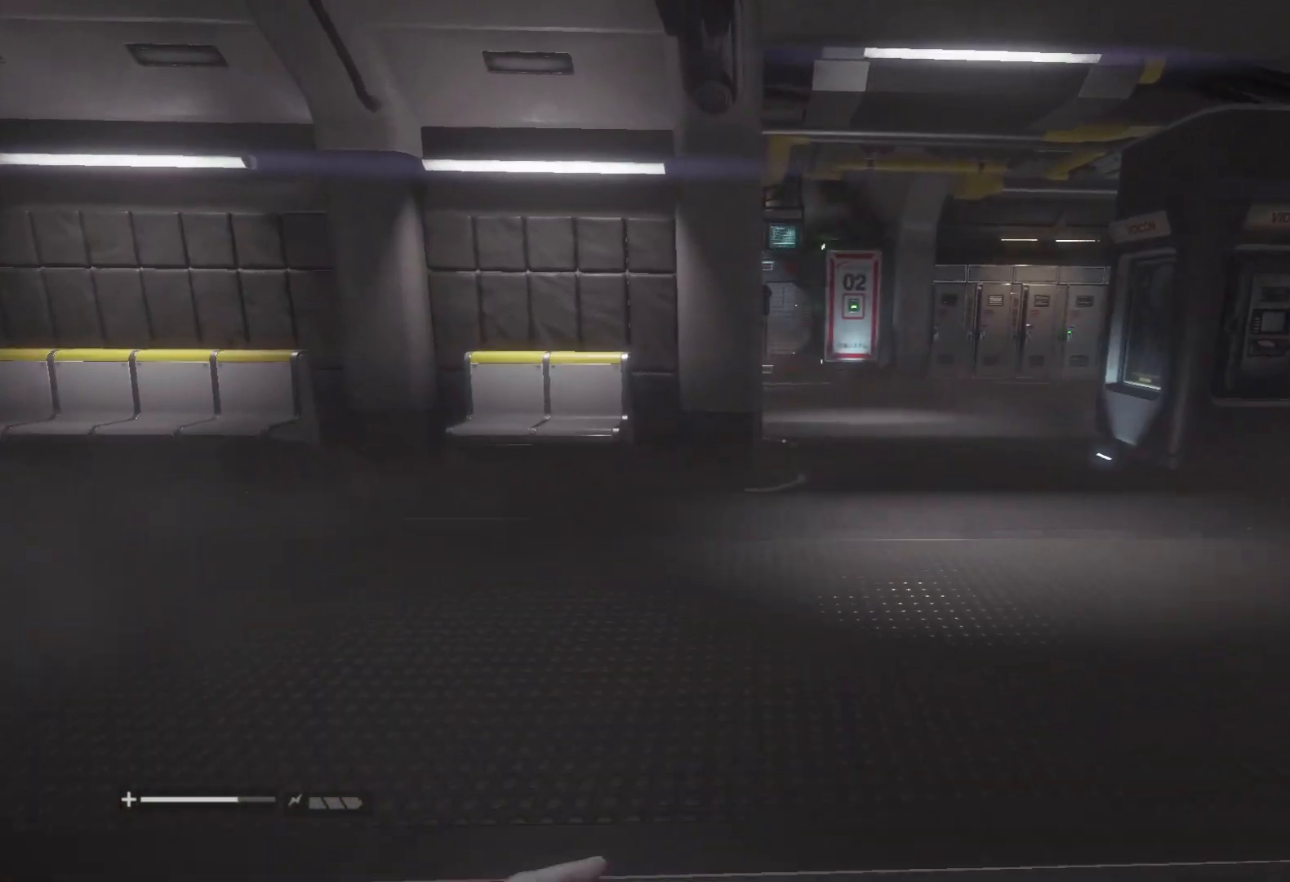
{"keys": ["shift", "w"], "mouse": [], "events": []}
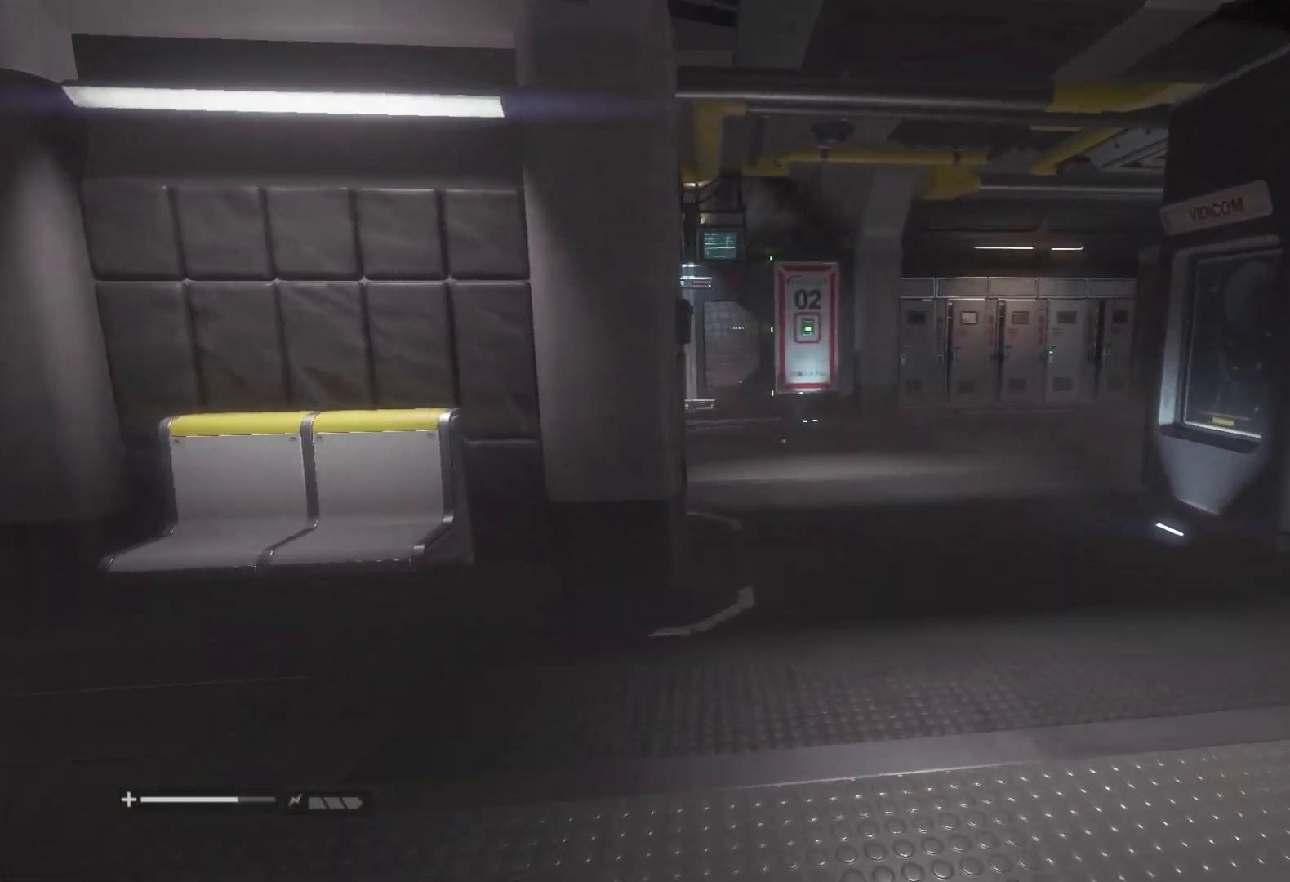
{"keys": ["shift", "w"], "mouse": [], "events": []}
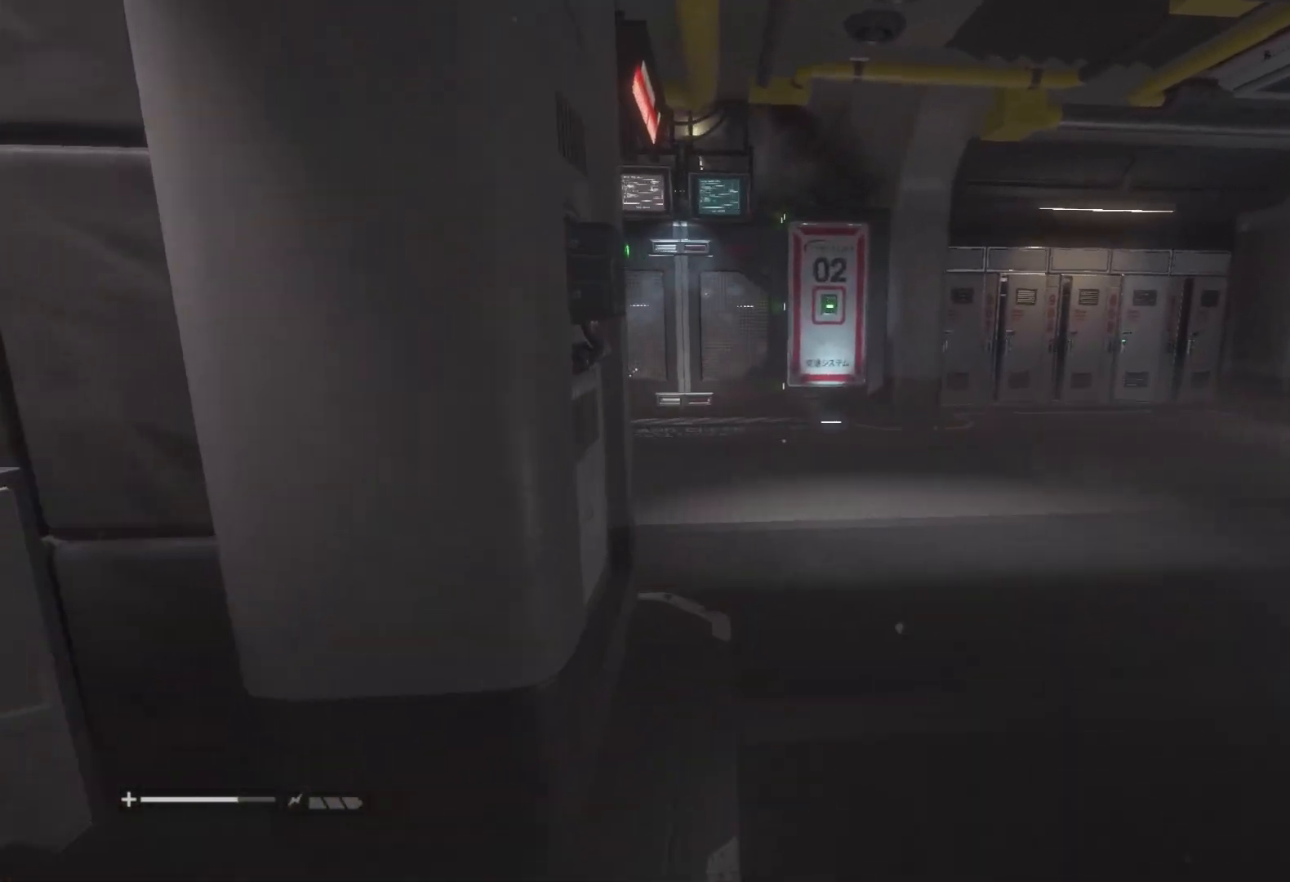
{"keys": ["shift", "w"], "mouse": [], "events": []}
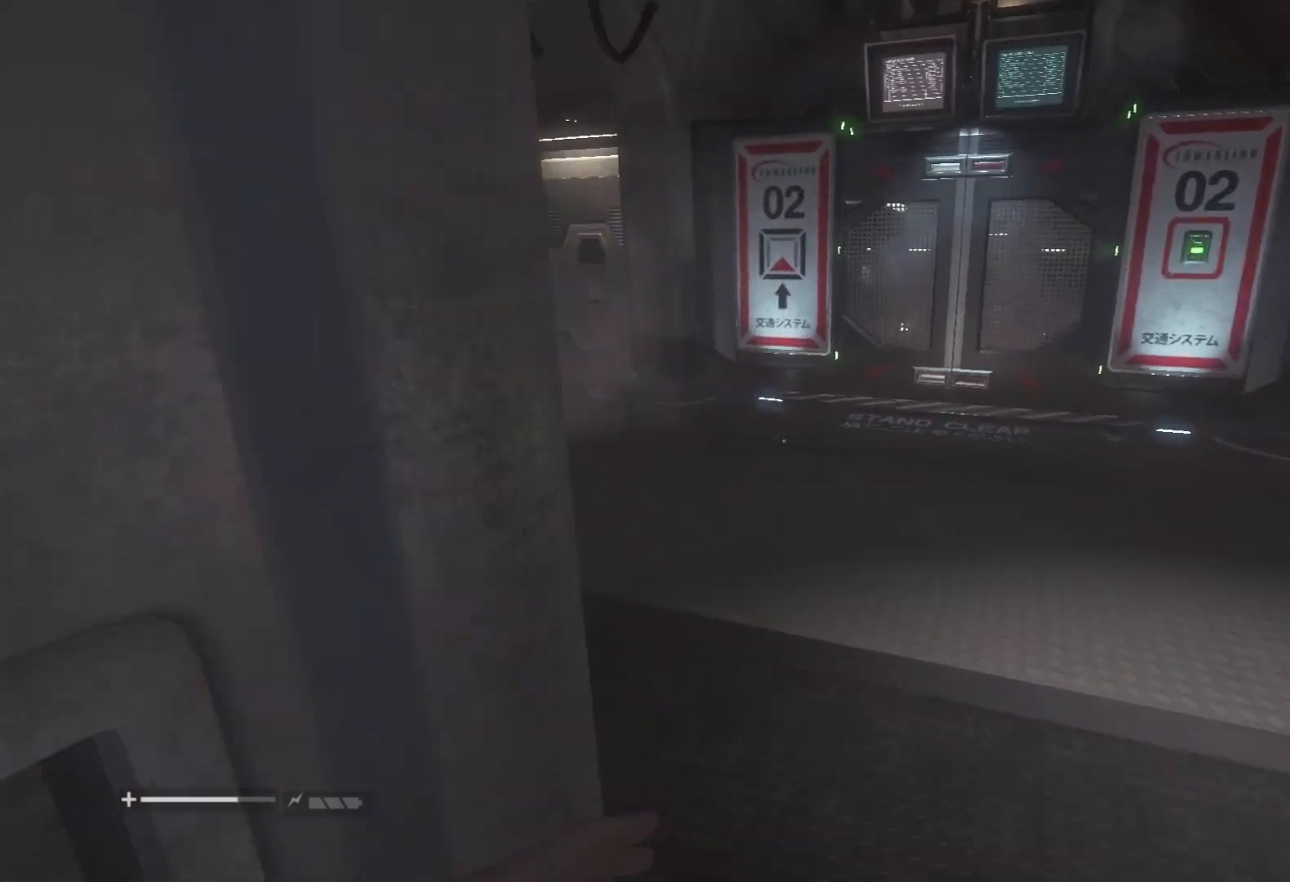
{"keys": ["shift", "w"], "mouse": [], "events": []}
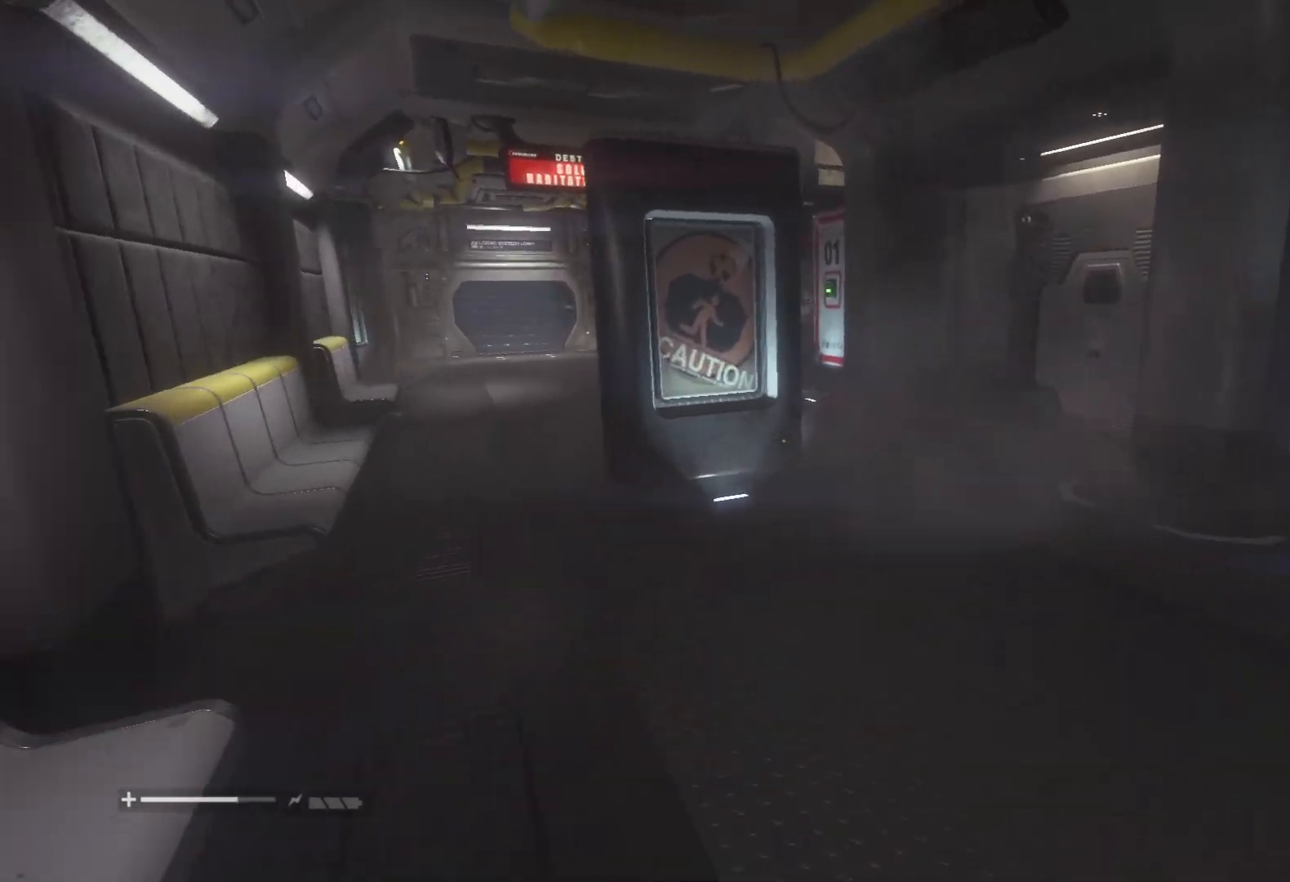
{"keys": ["shift", "w"], "mouse": [], "events": []}
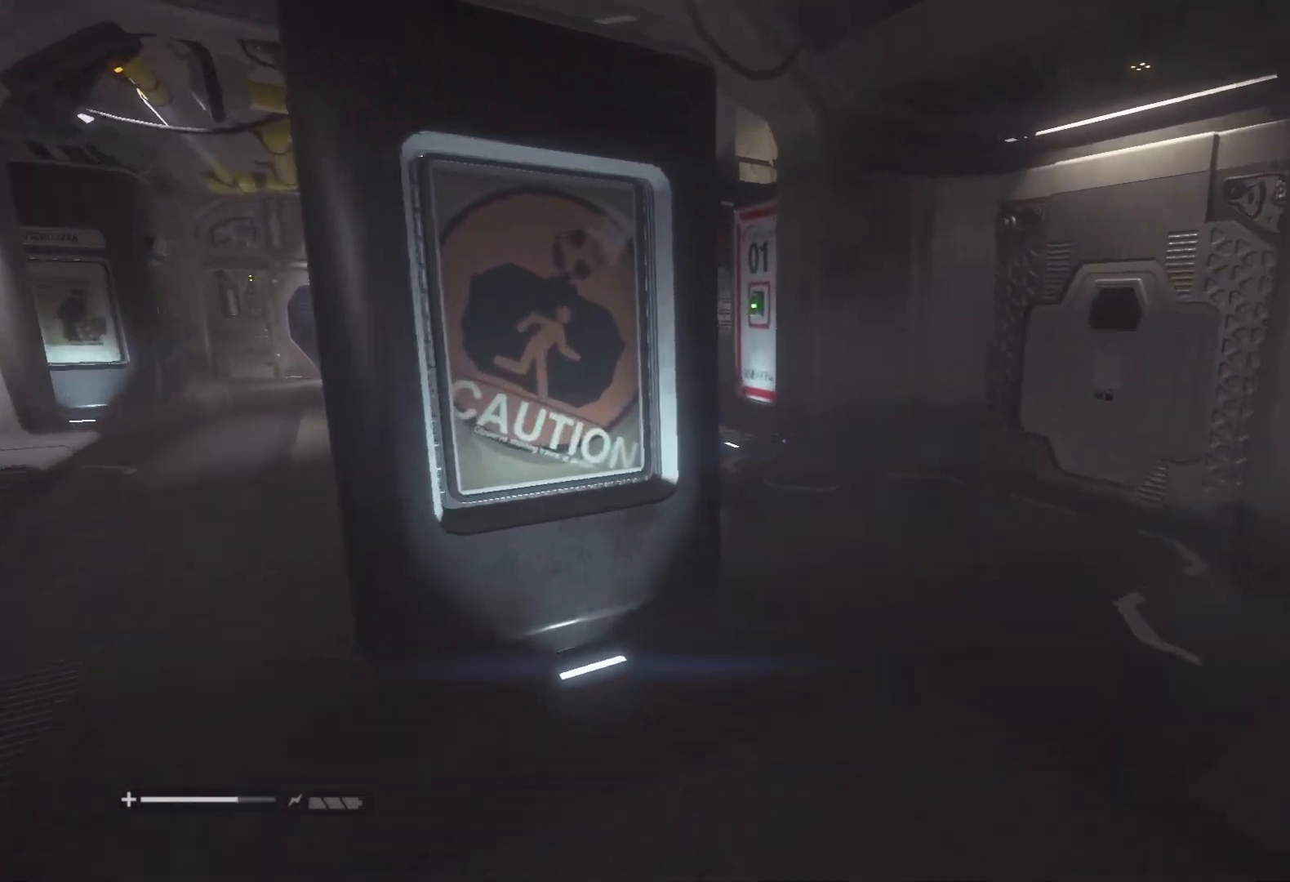
{"keys": ["shift", "w"], "mouse": [], "events": []}
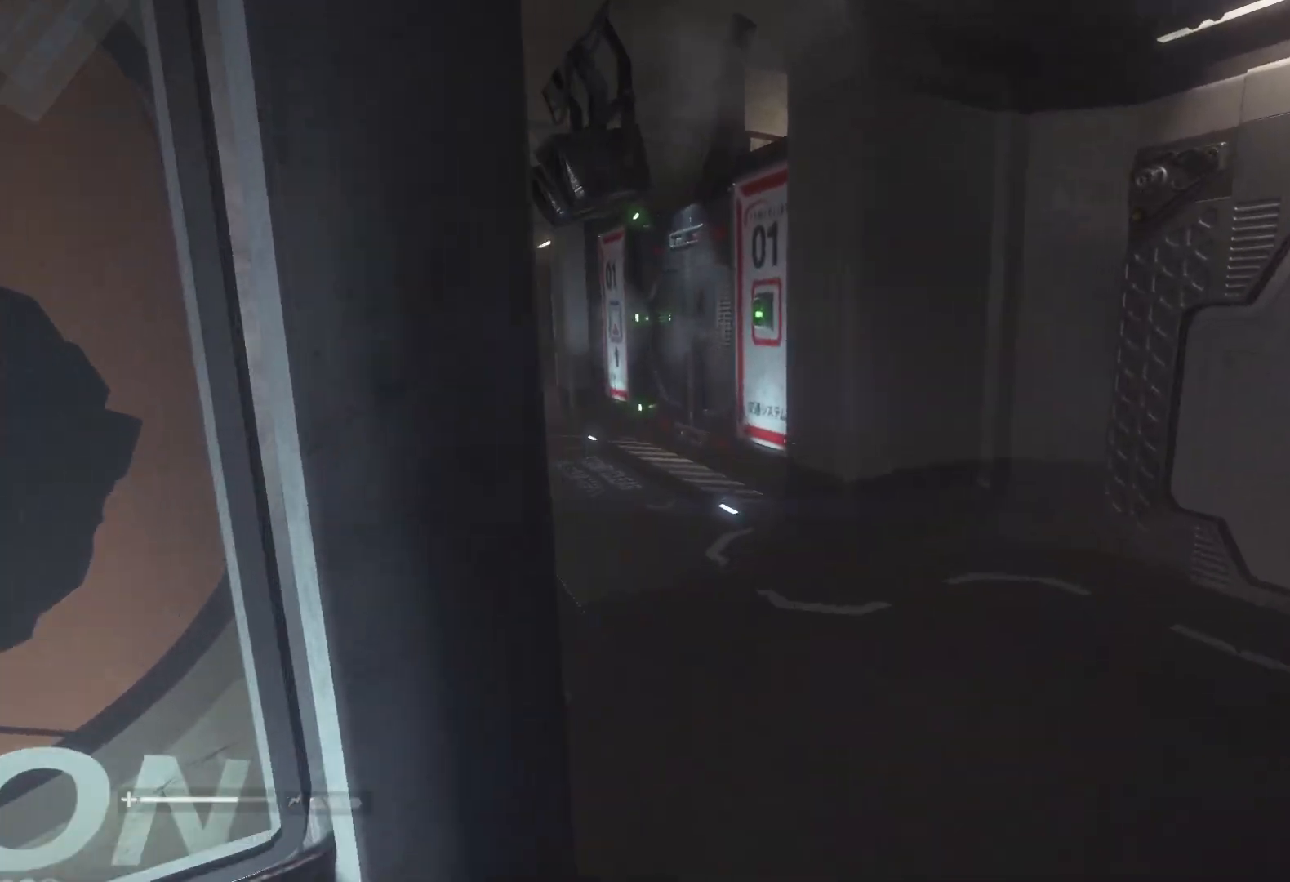
{"keys": ["shift", "w"], "mouse": [], "events": []}
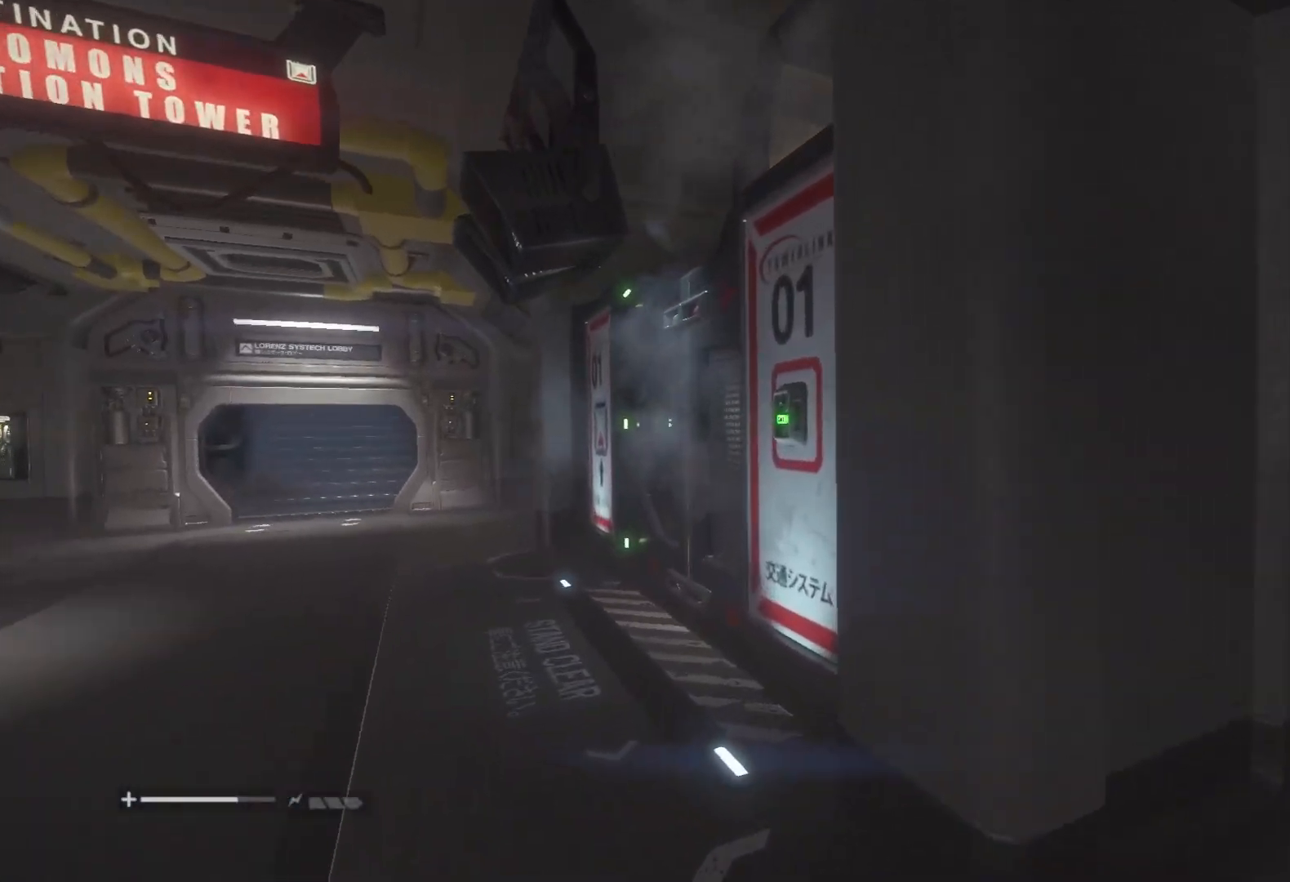
{"keys": ["d", "shift"], "mouse": [], "events": [[183, "e", "down"], [217, "e", "up"], [317, "e", "down"], [350, "e", "up"], [400, "w", "up"], [500, "d", "down"]]}
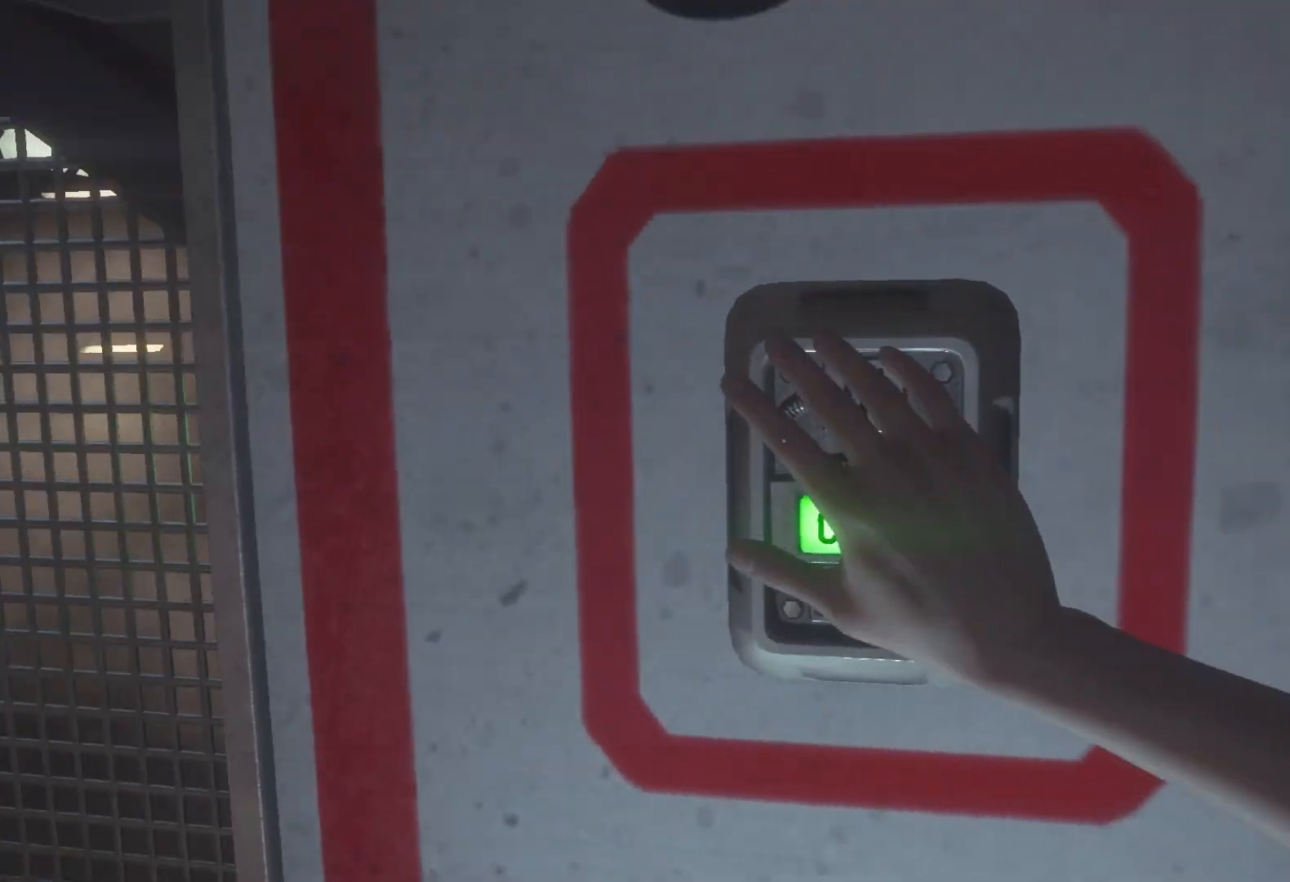
{"keys": ["d", "shift"], "mouse": [], "events": []}
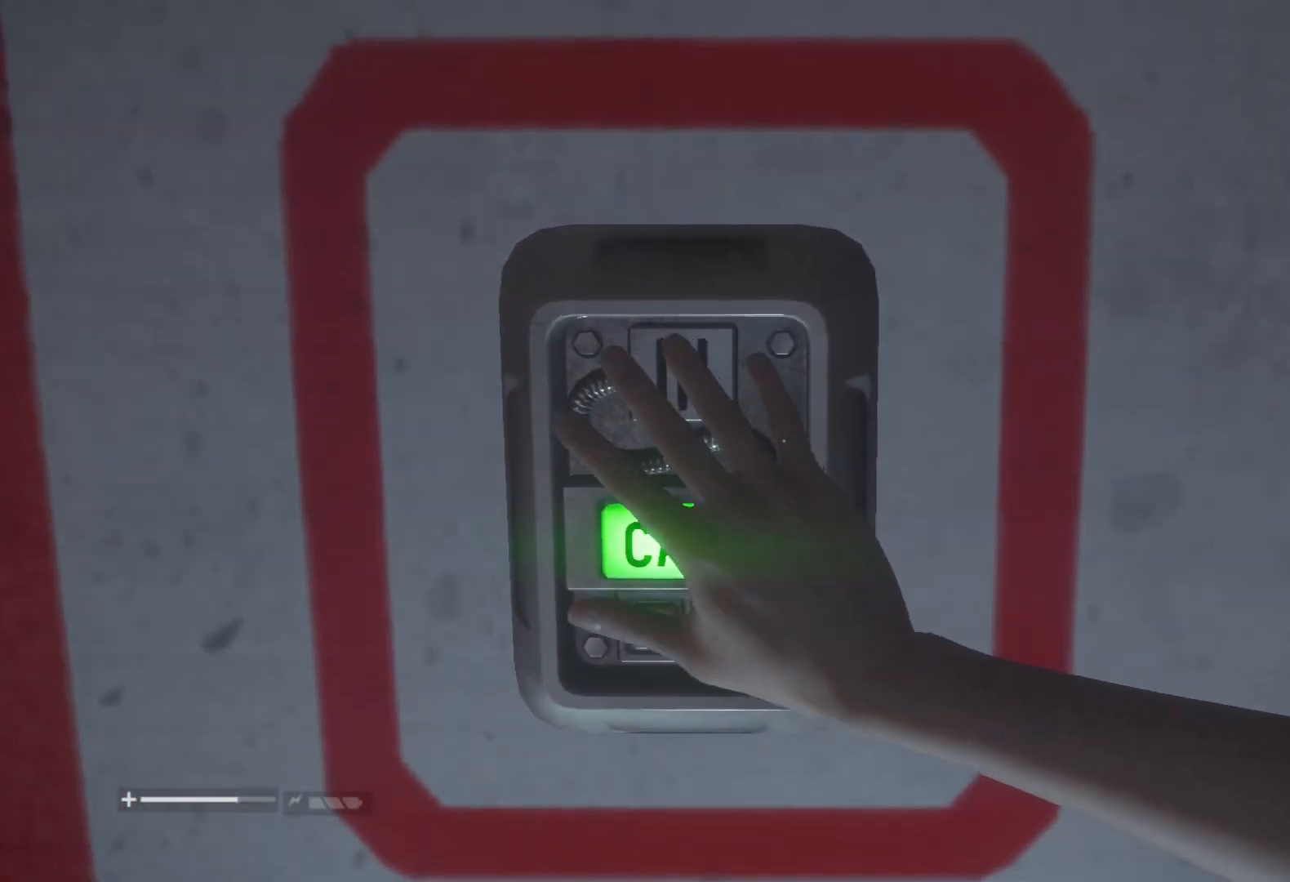
{"keys": ["d", "shift"], "mouse": [], "events": []}
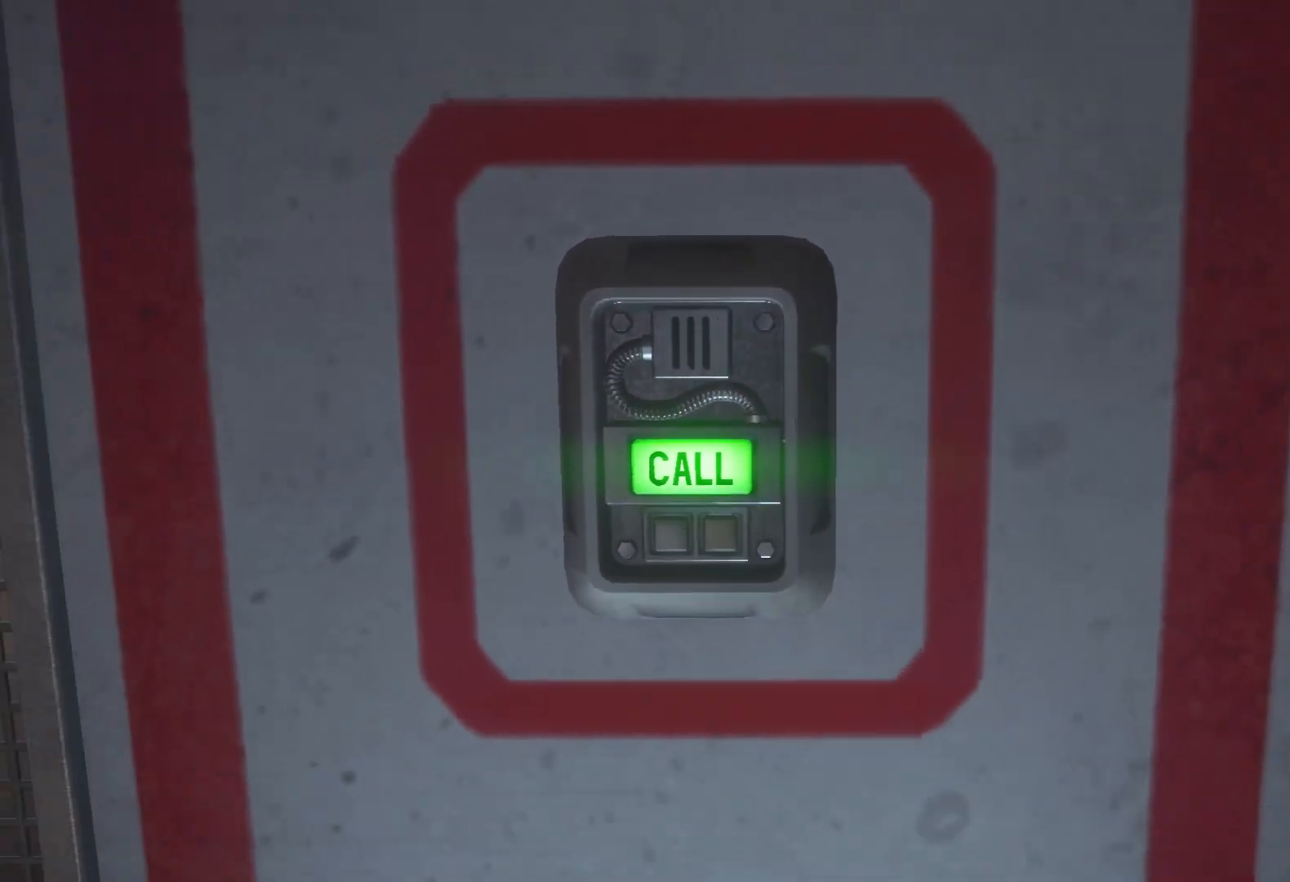
{"keys": ["d", "shift", "w"], "mouse": [], "events": [[500, "w", "down"]]}
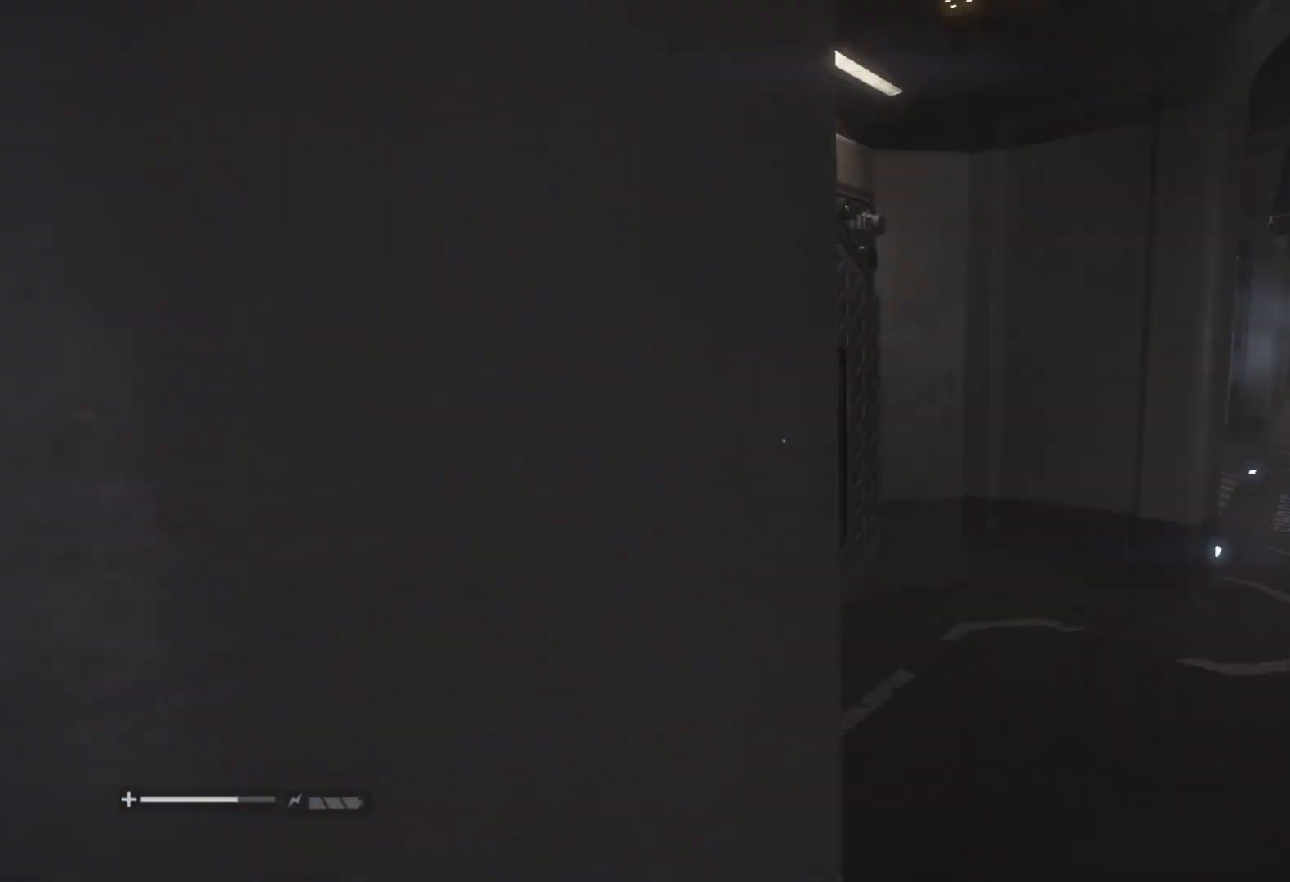
{"keys": ["shift", "w"], "mouse": [], "events": [[150, "d", "up"]]}
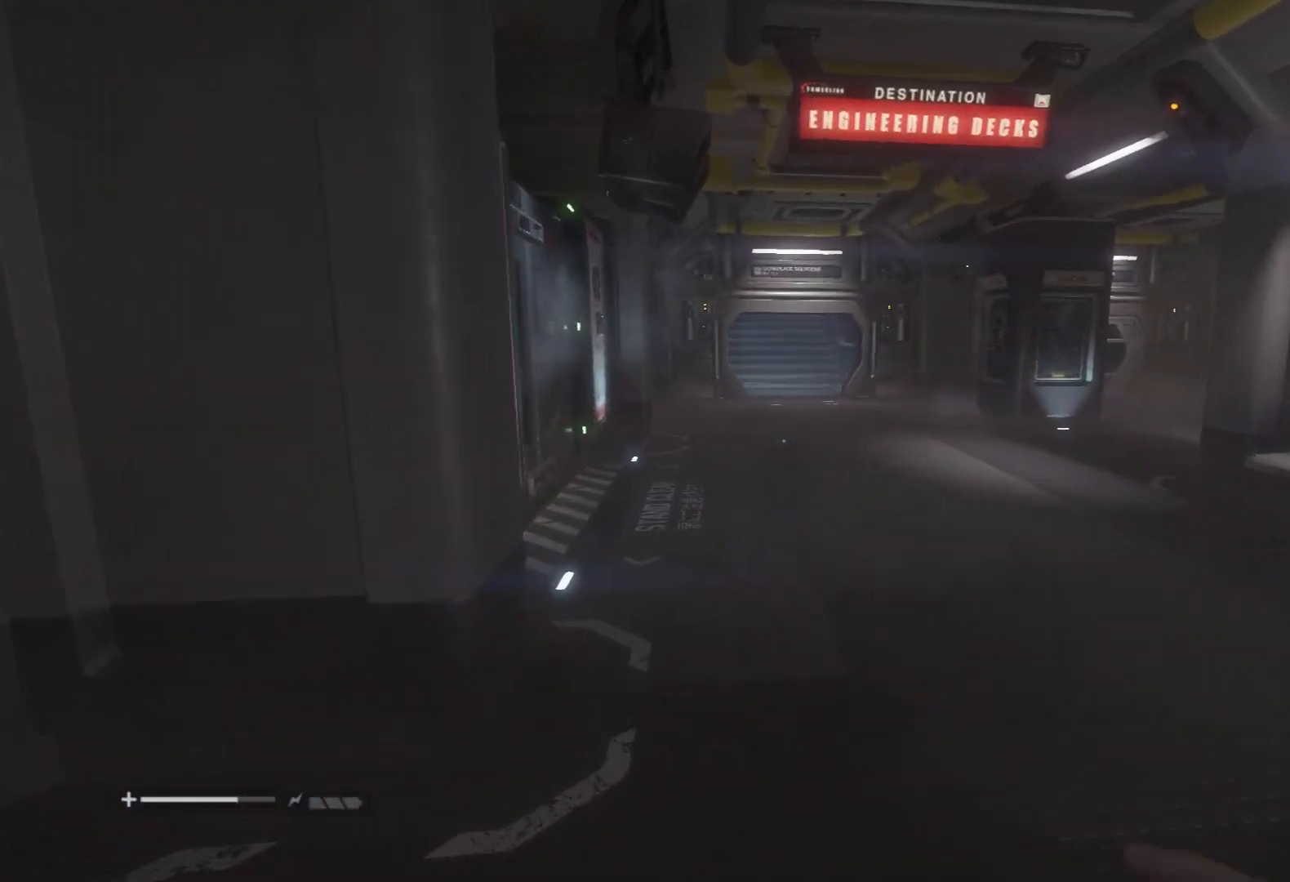
{"keys": ["shift", "w"], "mouse": [], "events": []}
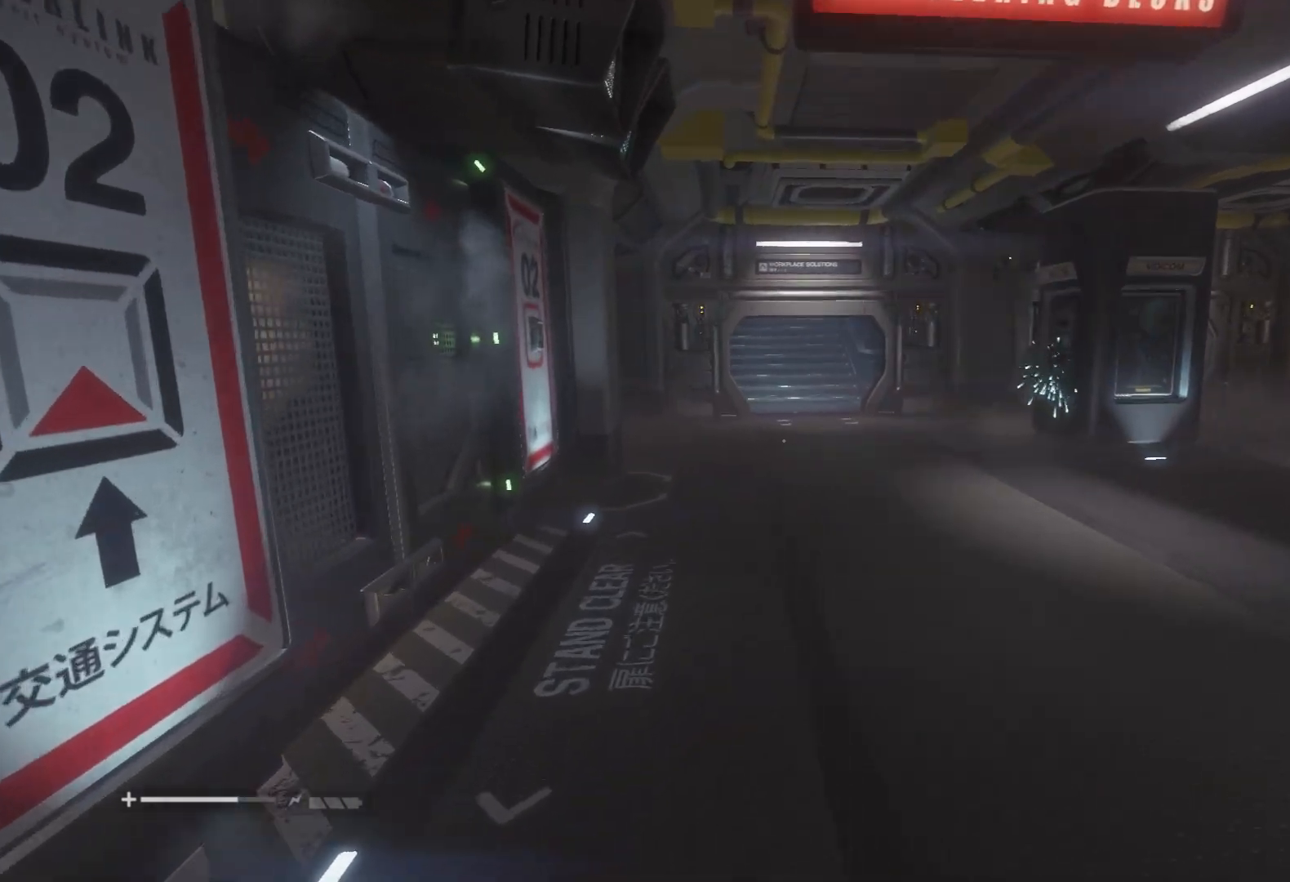
{"keys": ["shift", "w"], "mouse": [], "events": []}
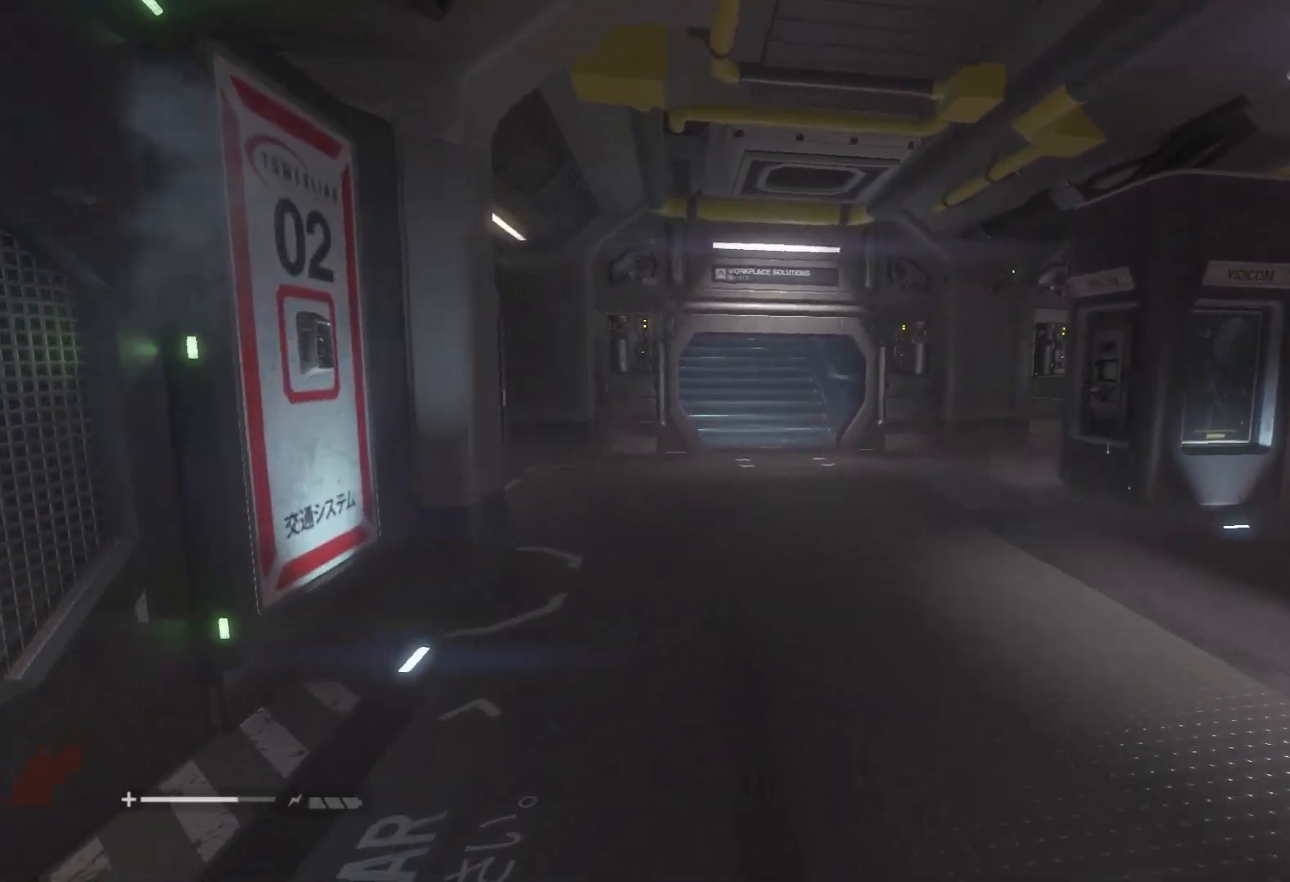
{"keys": ["shift", "w"], "mouse": [], "events": []}
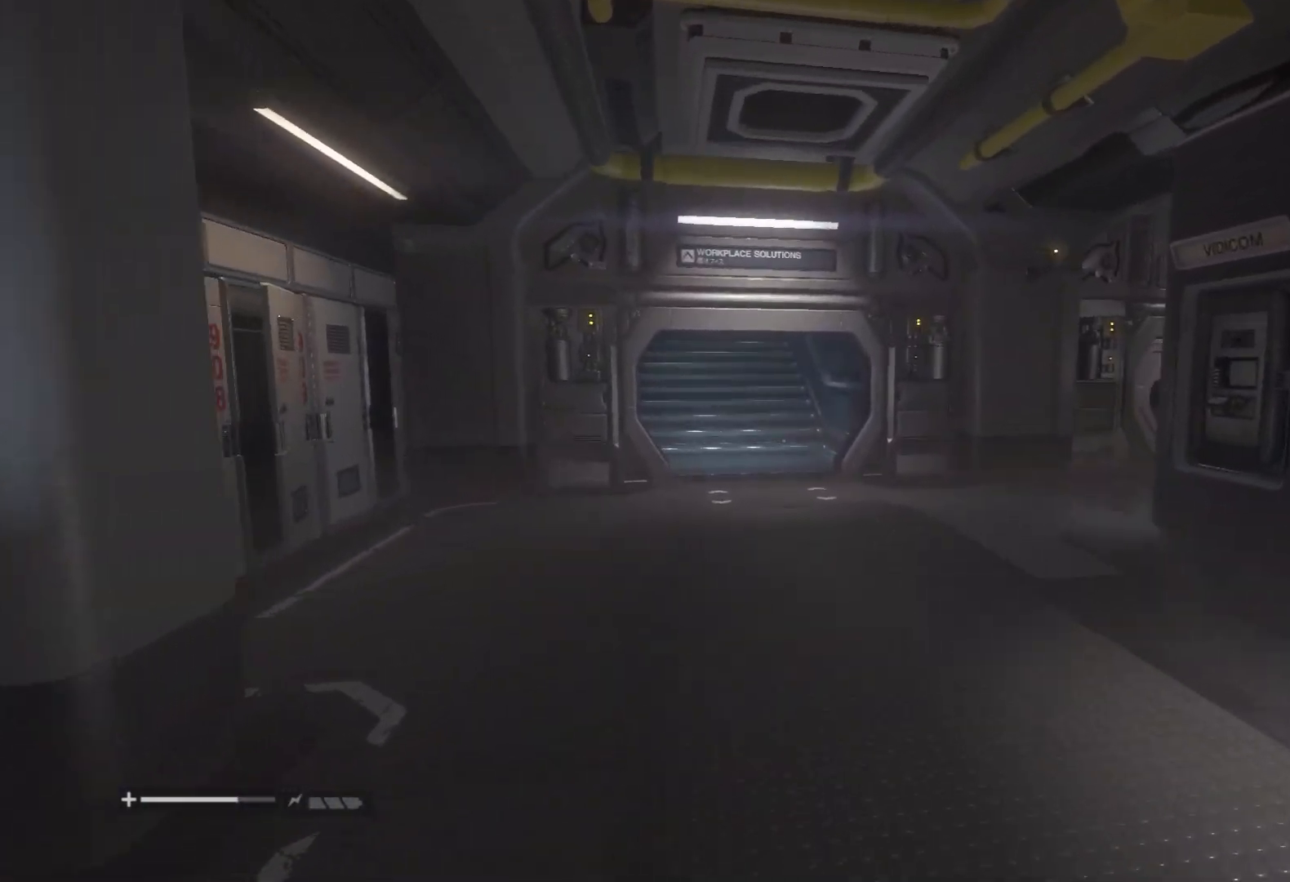
{"keys": ["shift", "w"], "mouse": [], "events": []}
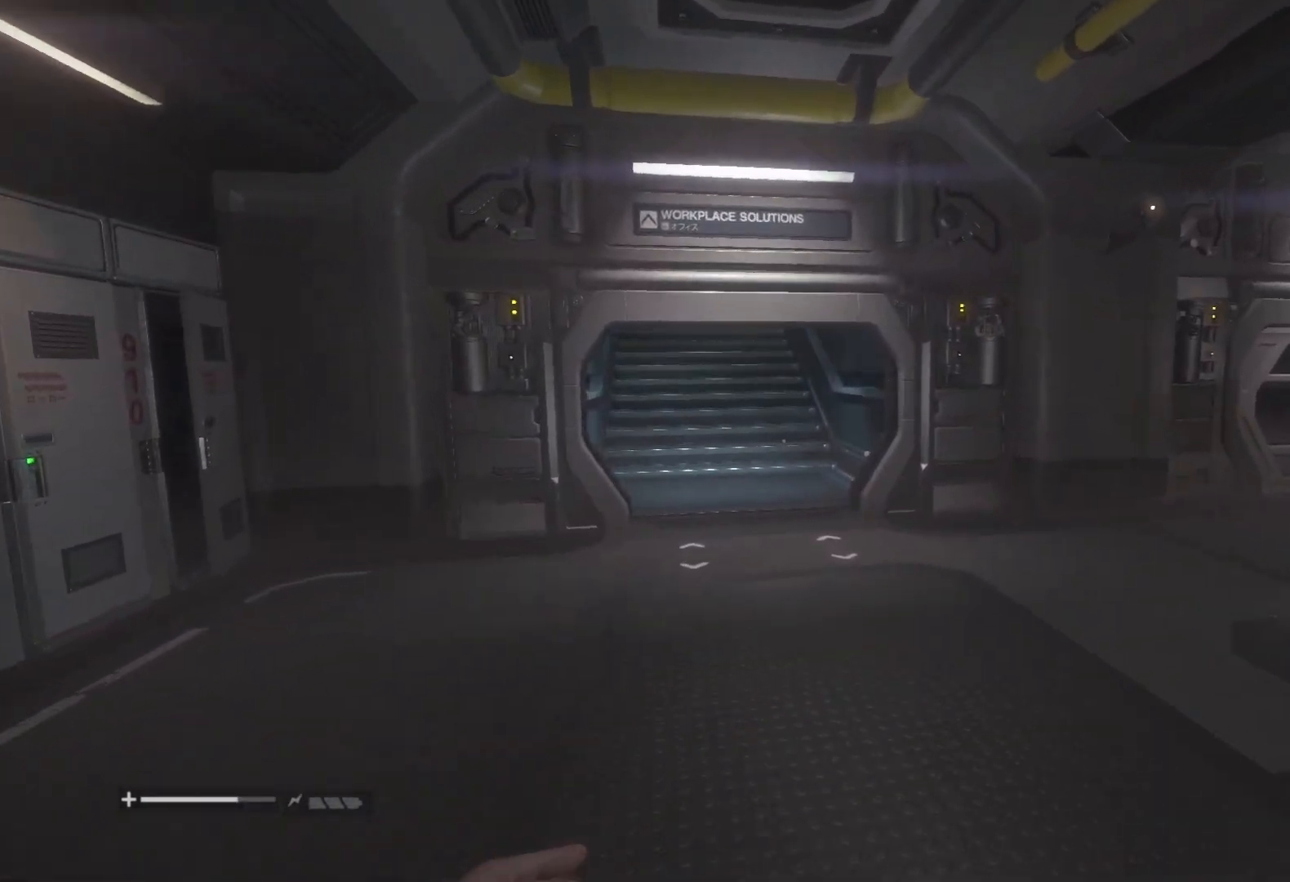
{"keys": ["shift", "w"], "mouse": [], "events": []}
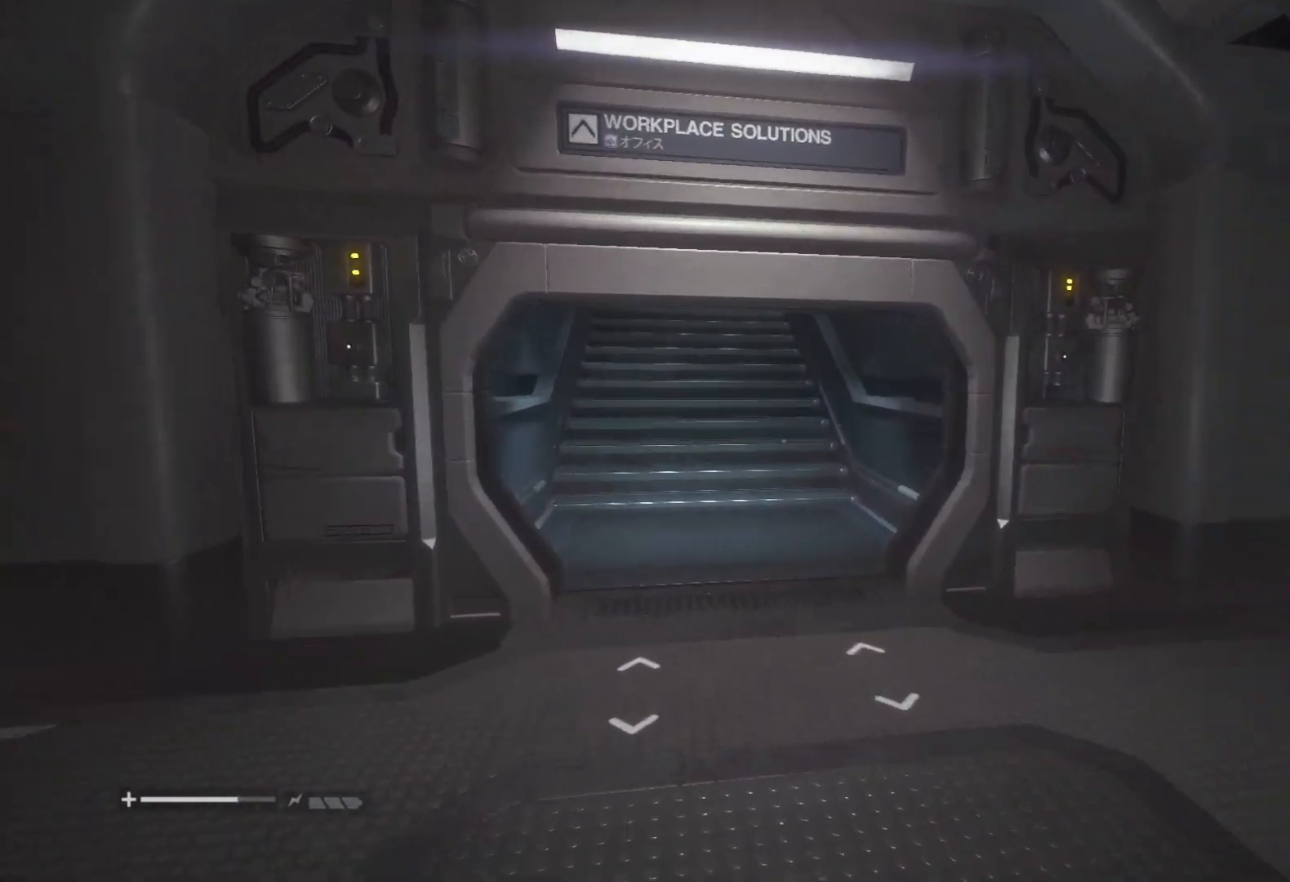
{"keys": ["shift", "w"], "mouse": [], "events": []}
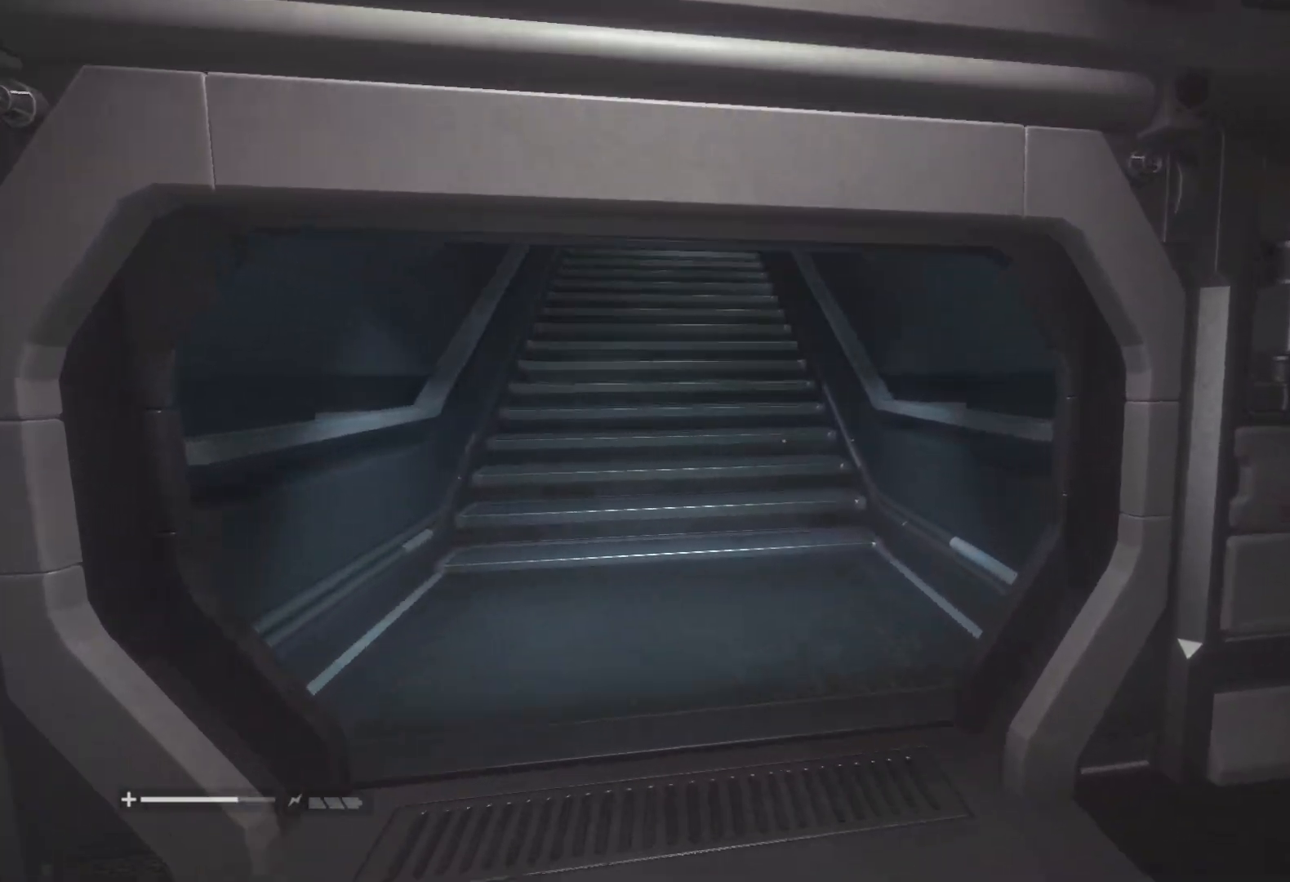
{"keys": ["shift", "w"], "mouse": [], "events": []}
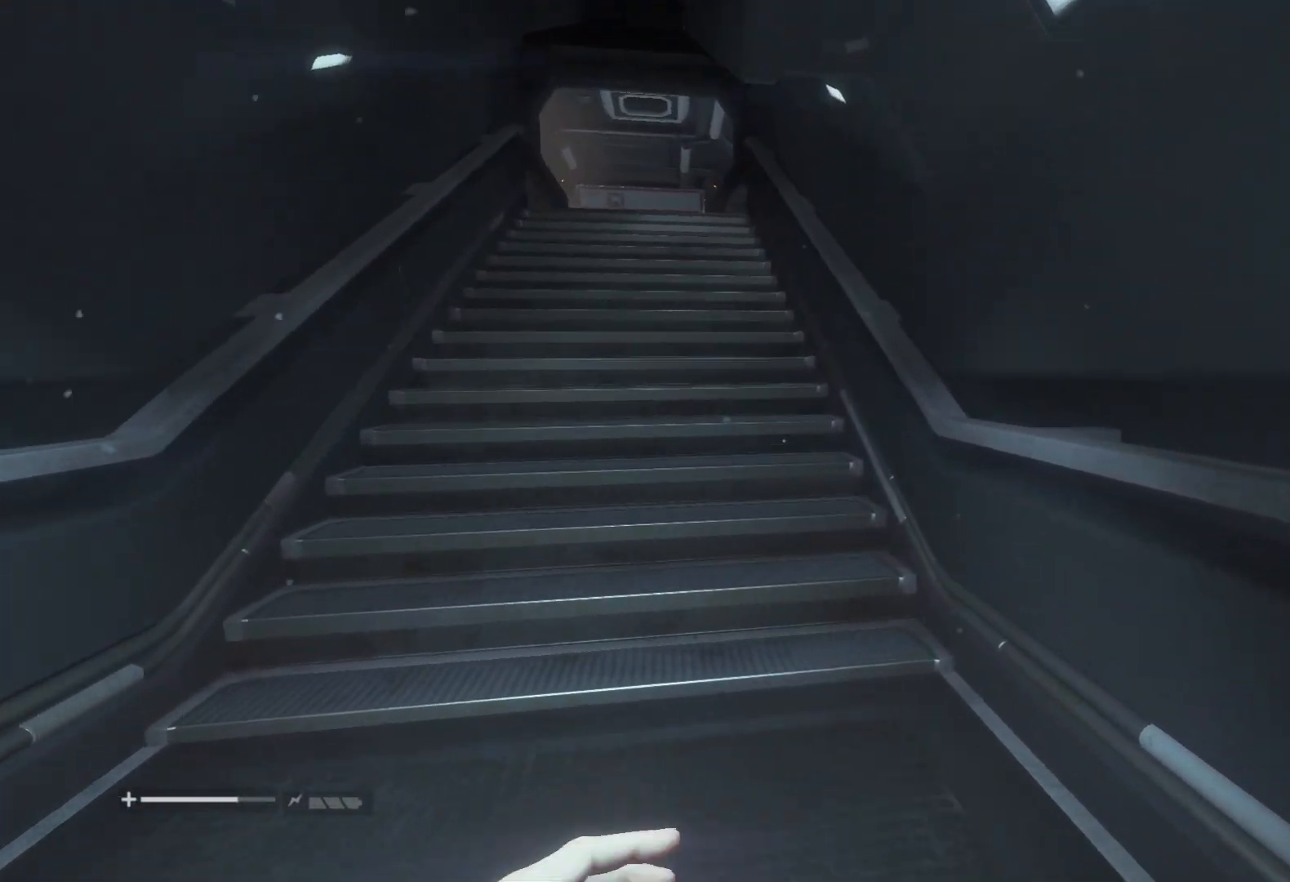
{"keys": ["shift", "w"], "mouse": [], "events": []}
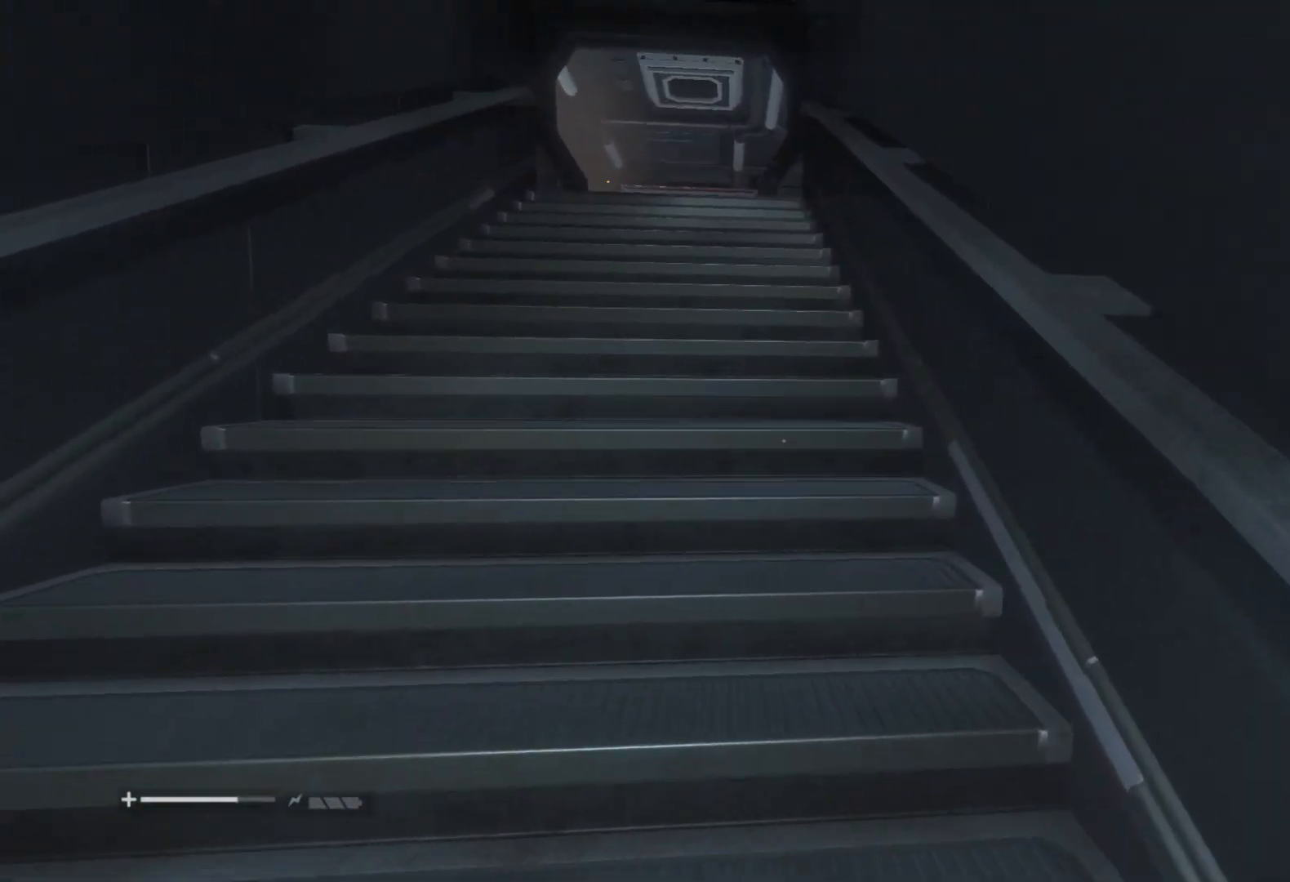
{"keys": ["shift", "w"], "mouse": [], "events": []}
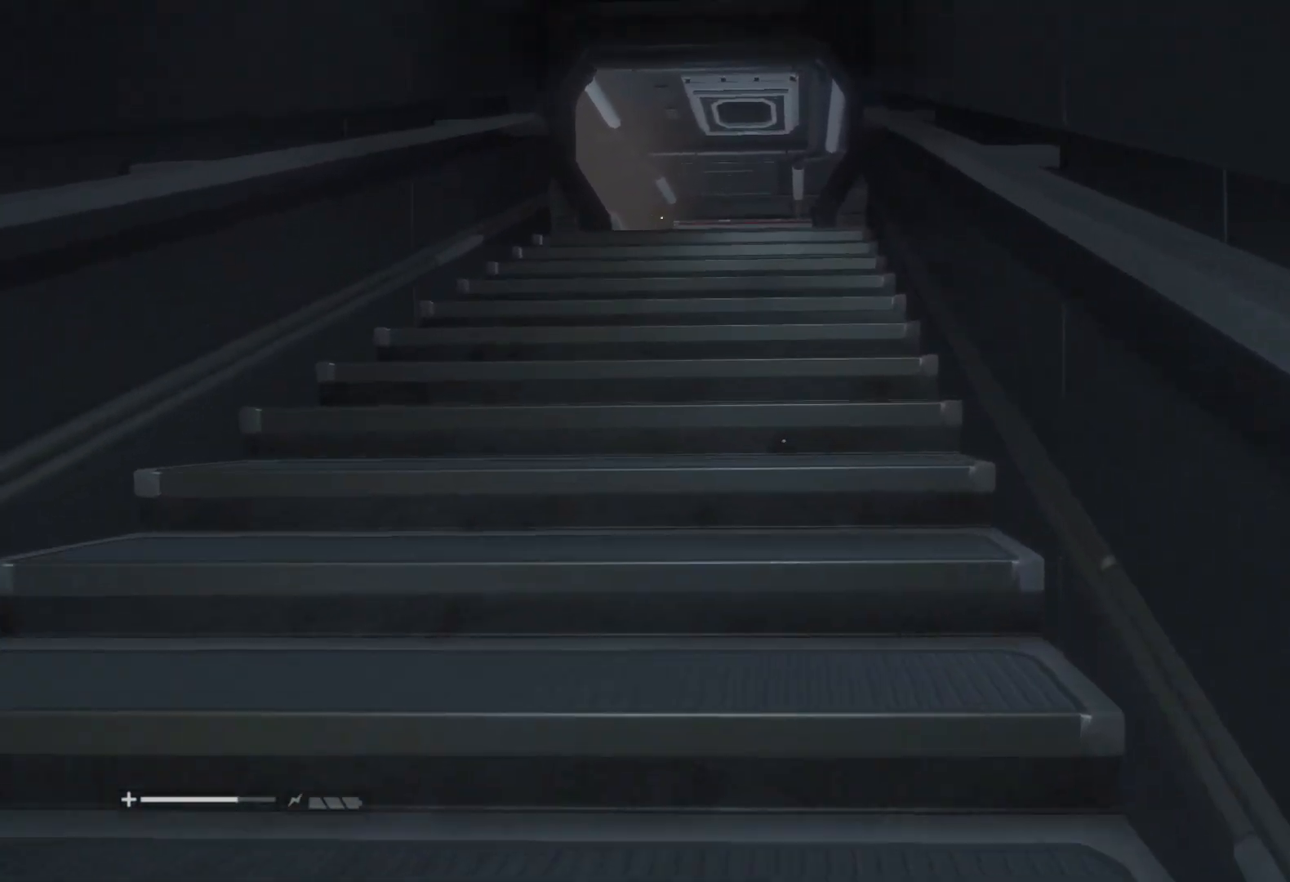
{"keys": ["shift", "w"], "mouse": [], "events": []}